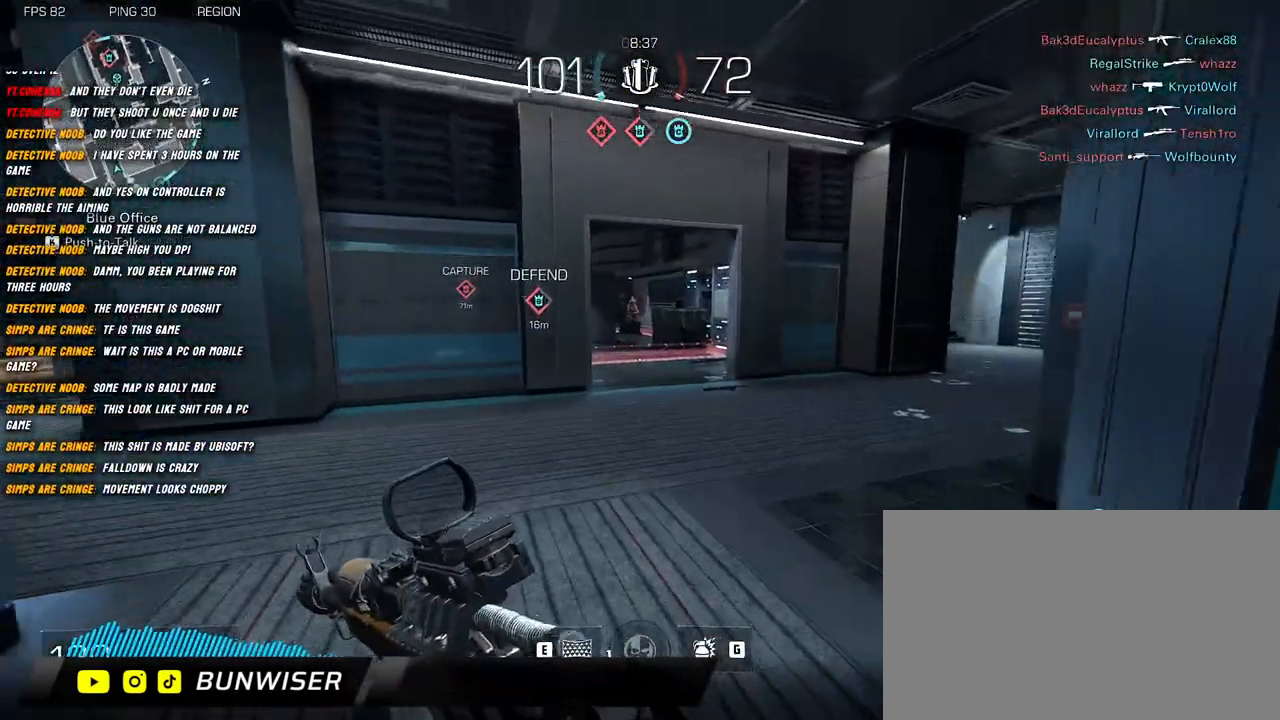
Gameplay with keyboard and mouse; each line is a JSON object with the keys and mouse buttons held at the frame after it. "events" lists presses ("down") and releases ("up") of "1", "2", "3", "4", "5", "a", "alt", "b", "c", "ctrl", "d", "e", "f", "g", "q", "r", "s", "shift", "space", "t", "tab", "v", "w", "x", "z", "mouse_left", "mouse_wheel", "mouse_right", "mouse_mb4" and "mouse_mb5" between this image and that frame as [ms after this image, input, new state], when the widget could be followed in between. "mouse_left", "mouse_wheel", "mouse_right", "mouse_mb4", "mouse_mb5" = the "left", "wheel", "right", "mb4", "mb5" buttons of the "mouse" list. No other keys are recorded. "wheel" means that the mouse wheel is clicked or scrolled. Mouse movement is not recorded.
{"keys": ["shift", "space", "w"], "mouse": ["right"], "events": [[350, "mouse_right", "down"], [500, "space", "down"]]}
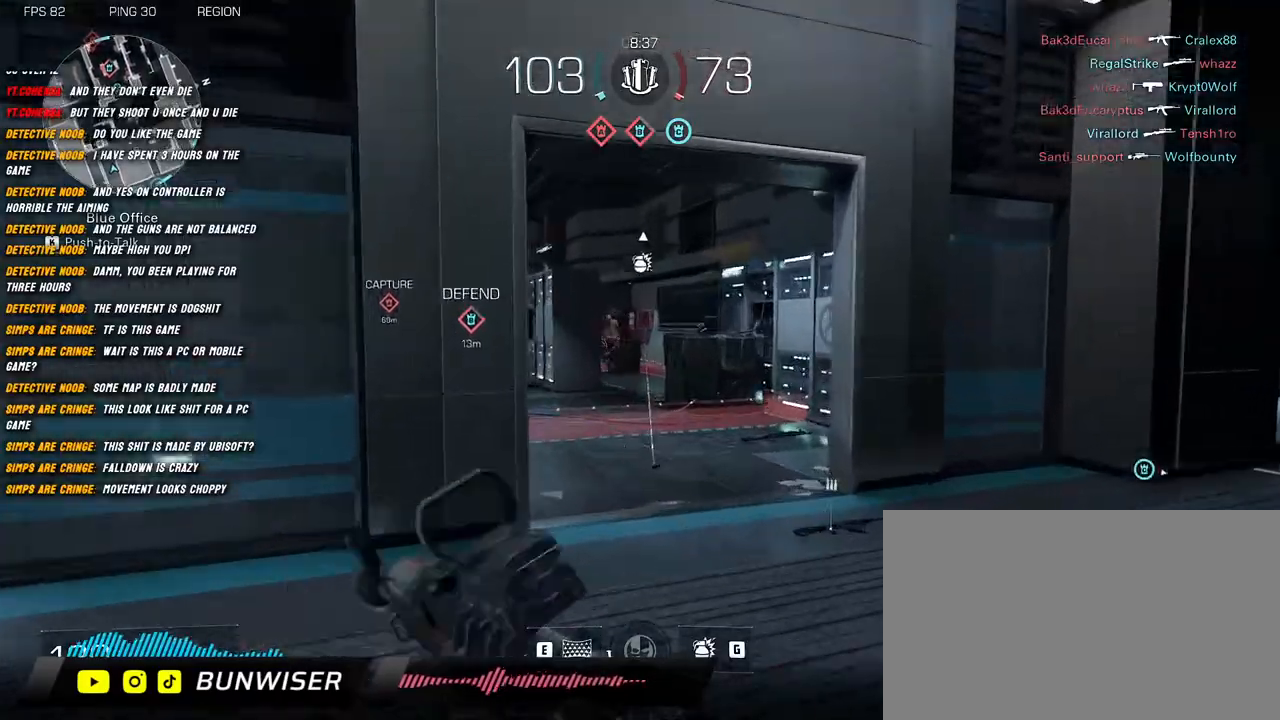
{"keys": ["d", "w"], "mouse": [], "events": [[17, "a", "down"], [17, "space", "up"], [84, "mouse_left", "down"], [100, "d", "down"], [117, "w", "up"], [150, "a", "up"], [167, "shift", "up"], [467, "mouse_left", "up"], [467, "mouse_right", "up"], [500, "w", "down"]]}
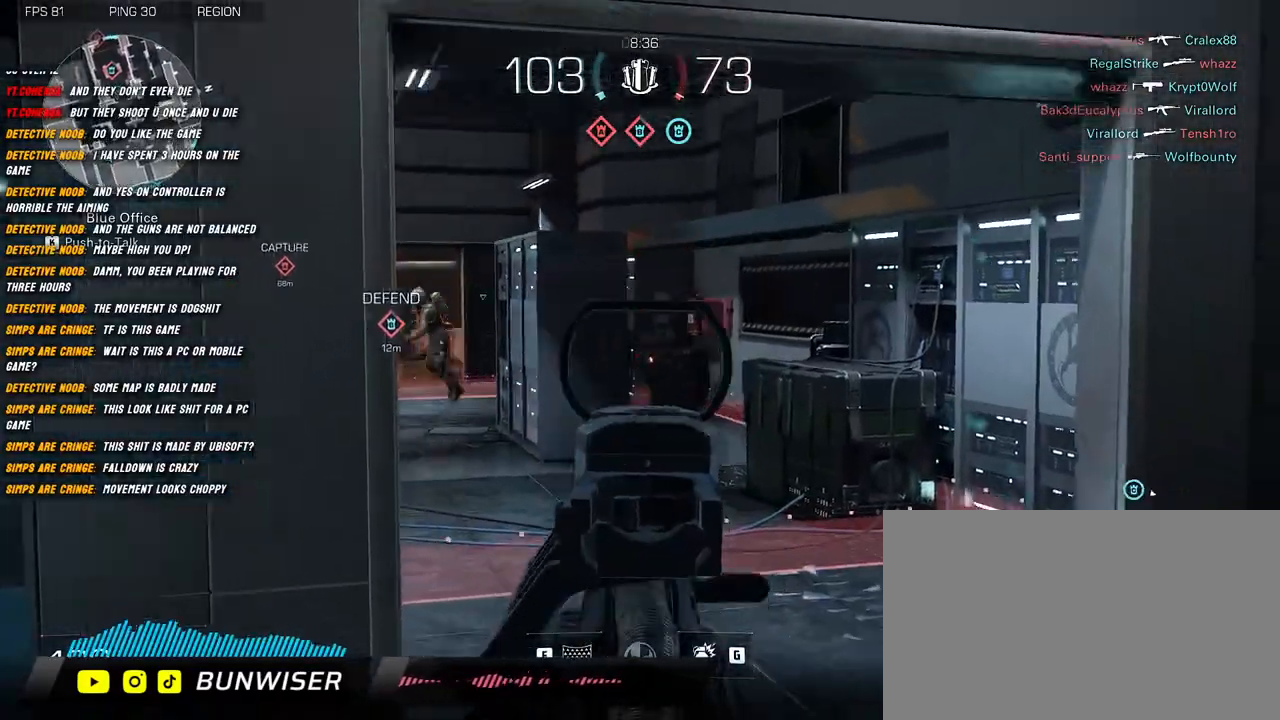
{"keys": ["shift", "w"], "mouse": [], "events": [[50, "shift", "down"], [100, "d", "up"], [100, "shift", "up"], [217, "shift", "down"], [284, "shift", "up"], [367, "shift", "down"]]}
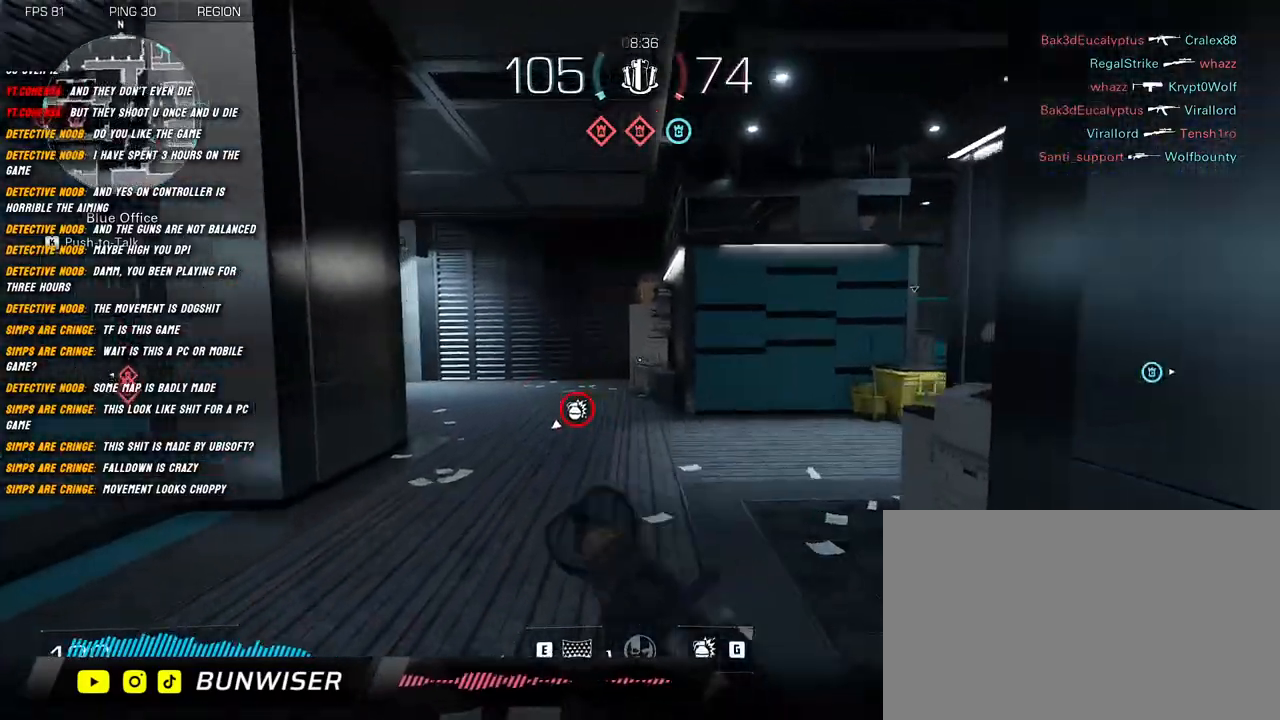
{"keys": ["shift", "space", "w"], "mouse": [], "events": [[150, "c", "down"], [334, "c", "up"], [450, "space", "down"]]}
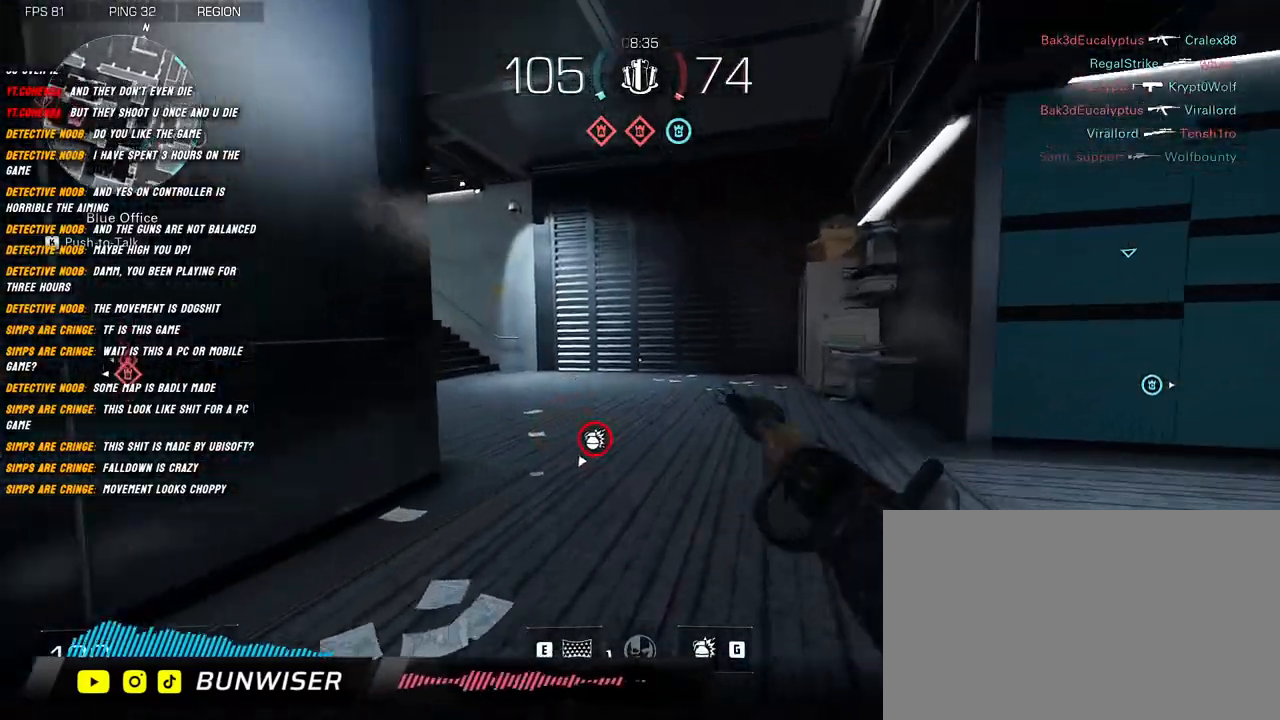
{"keys": ["shift", "w"], "mouse": [], "events": [[84, "space", "up"], [150, "r", "down"], [267, "r", "up"], [350, "shift", "up"], [450, "shift", "down"]]}
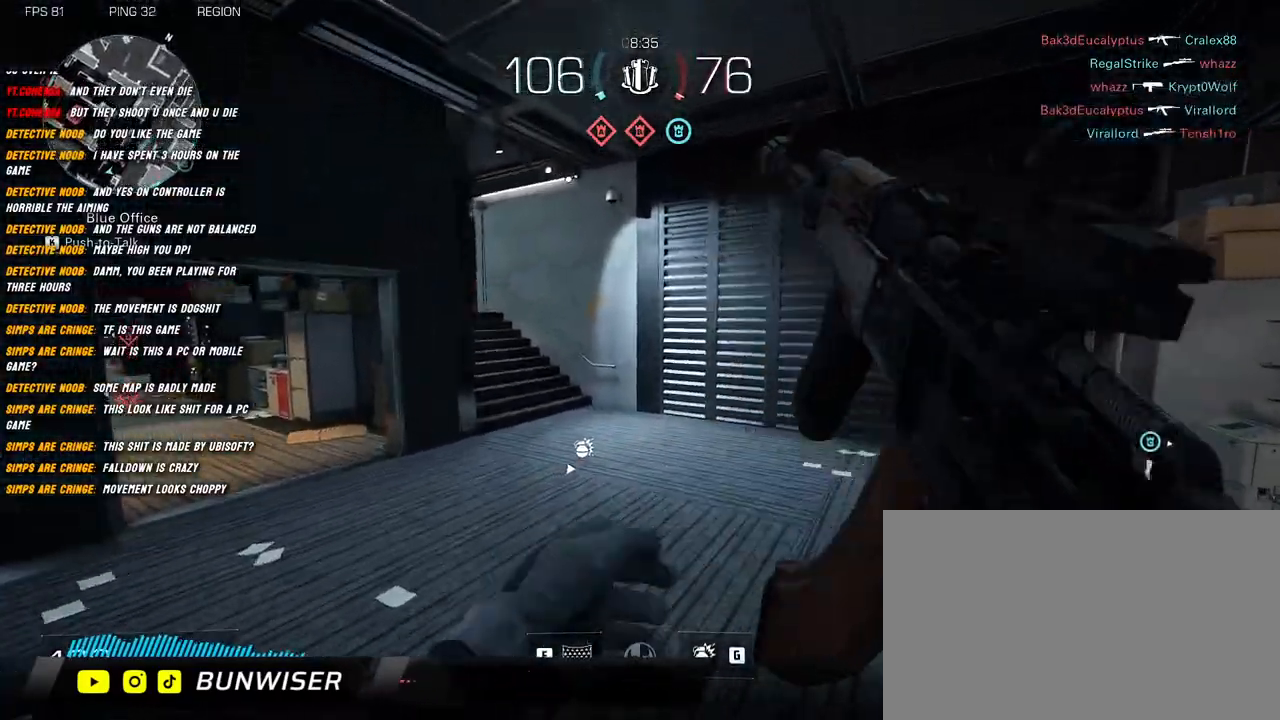
{"keys": ["d"], "mouse": [], "events": [[34, "shift", "up"], [150, "shift", "down"], [300, "a", "down"], [367, "shift", "up"], [367, "w", "up"], [384, "d", "down"], [400, "a", "up"]]}
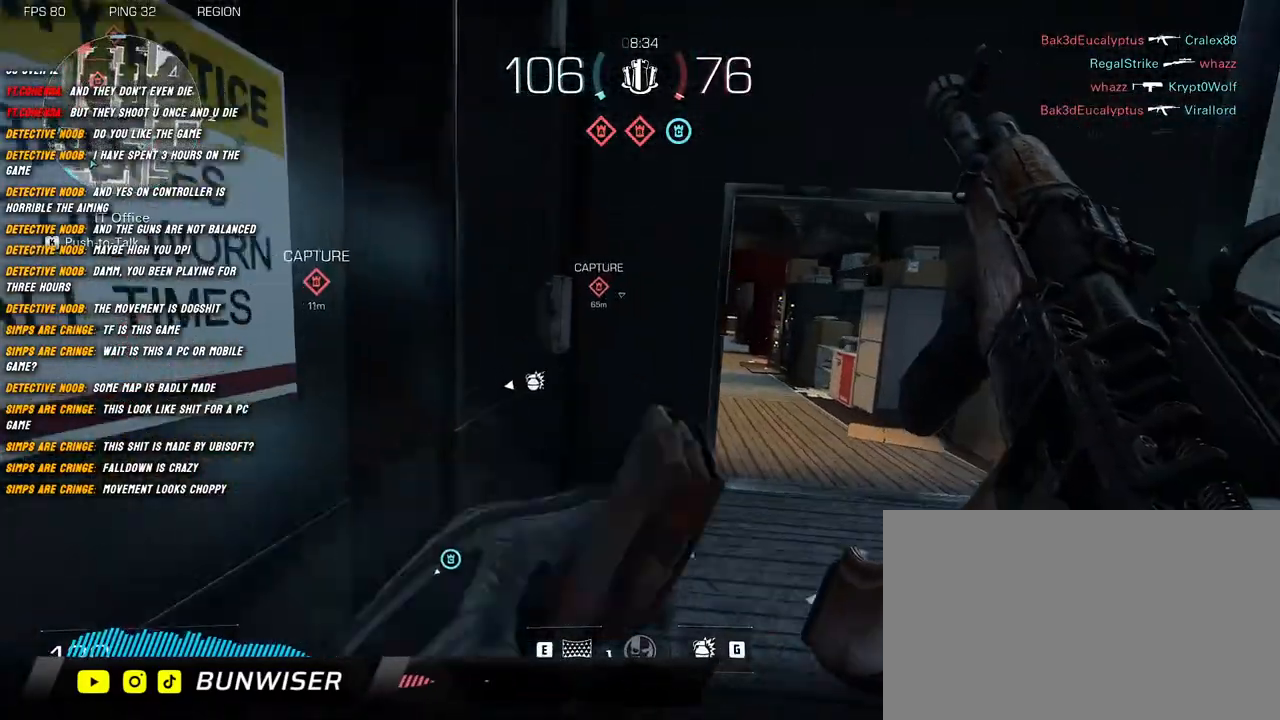
{"keys": ["a", "shift", "w"], "mouse": [], "events": [[17, "a", "down"], [67, "d", "up"], [134, "shift", "down"], [184, "w", "down"]]}
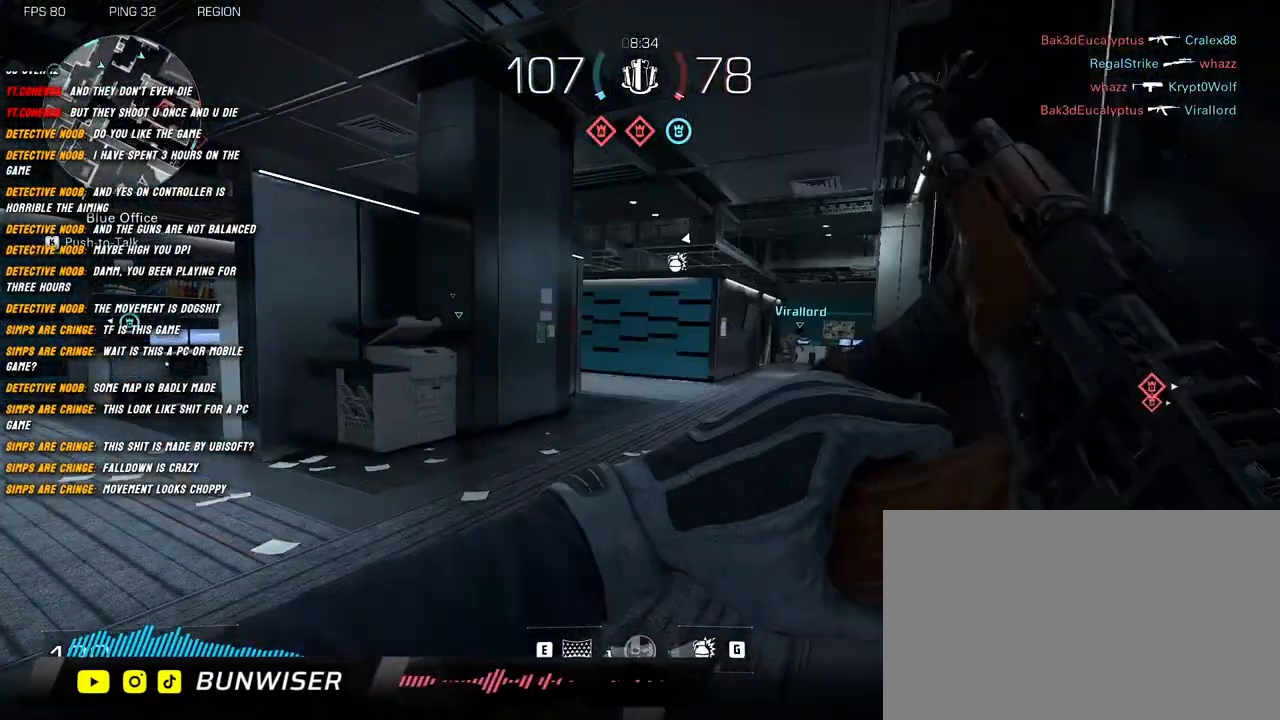
{"keys": ["a", "shift", "w"], "mouse": [], "events": [[250, "space", "down"], [367, "space", "up"]]}
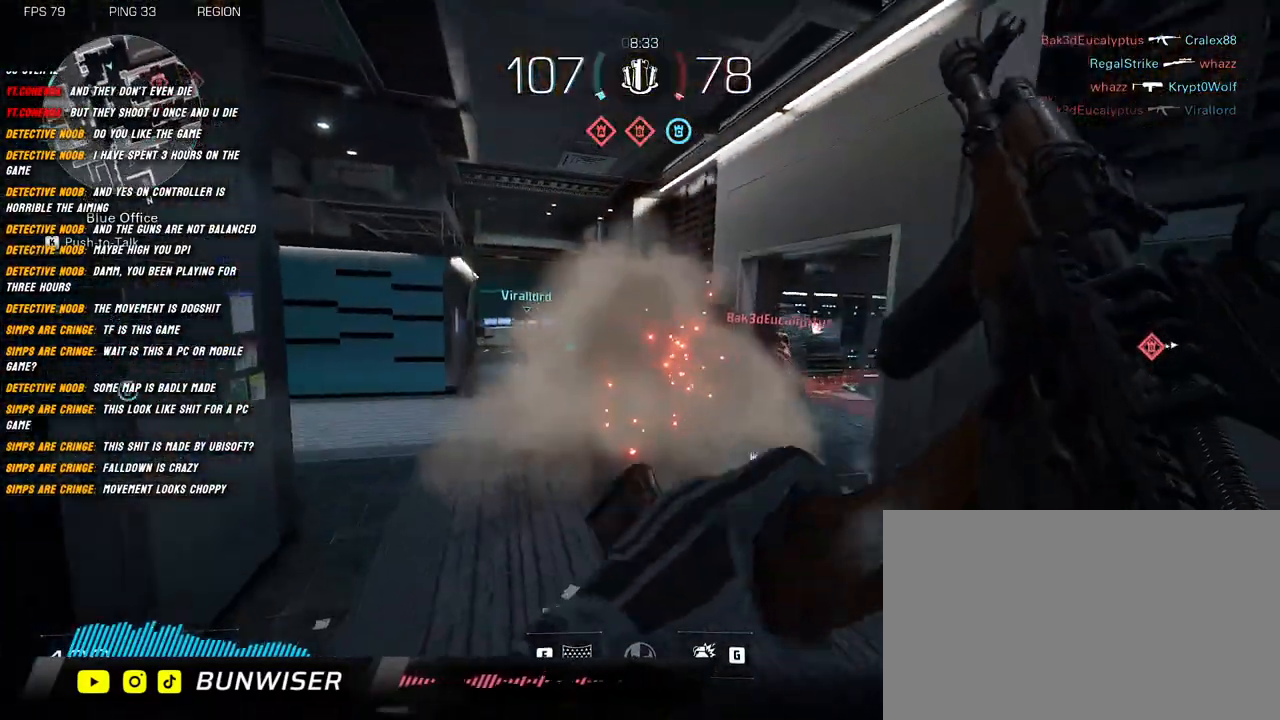
{"keys": ["shift", "w"], "mouse": [], "events": [[300, "a", "up"]]}
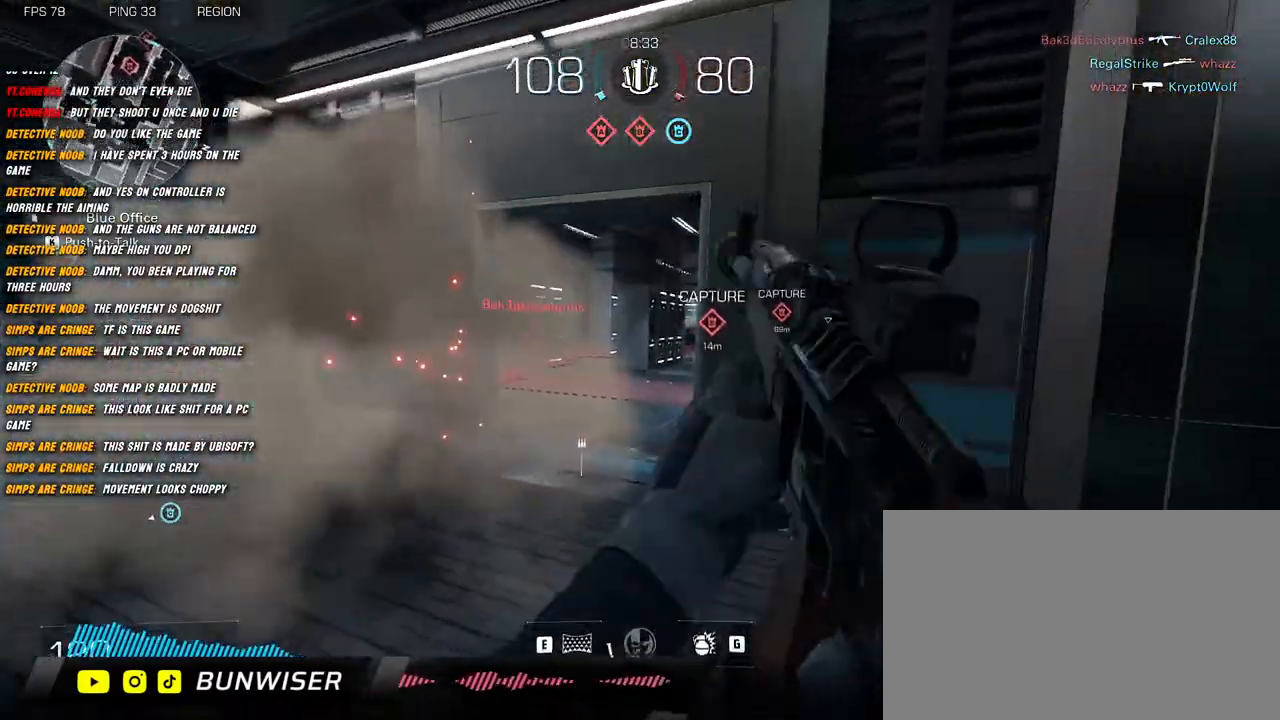
{"keys": ["a", "s", "space"], "mouse": ["left", "right"], "events": [[100, "d", "down"], [200, "mouse_right", "down"], [200, "shift", "up"], [200, "w", "up"], [317, "s", "down"], [417, "space", "down"], [450, "d", "up"], [450, "mouse_left", "down"], [467, "a", "down"]]}
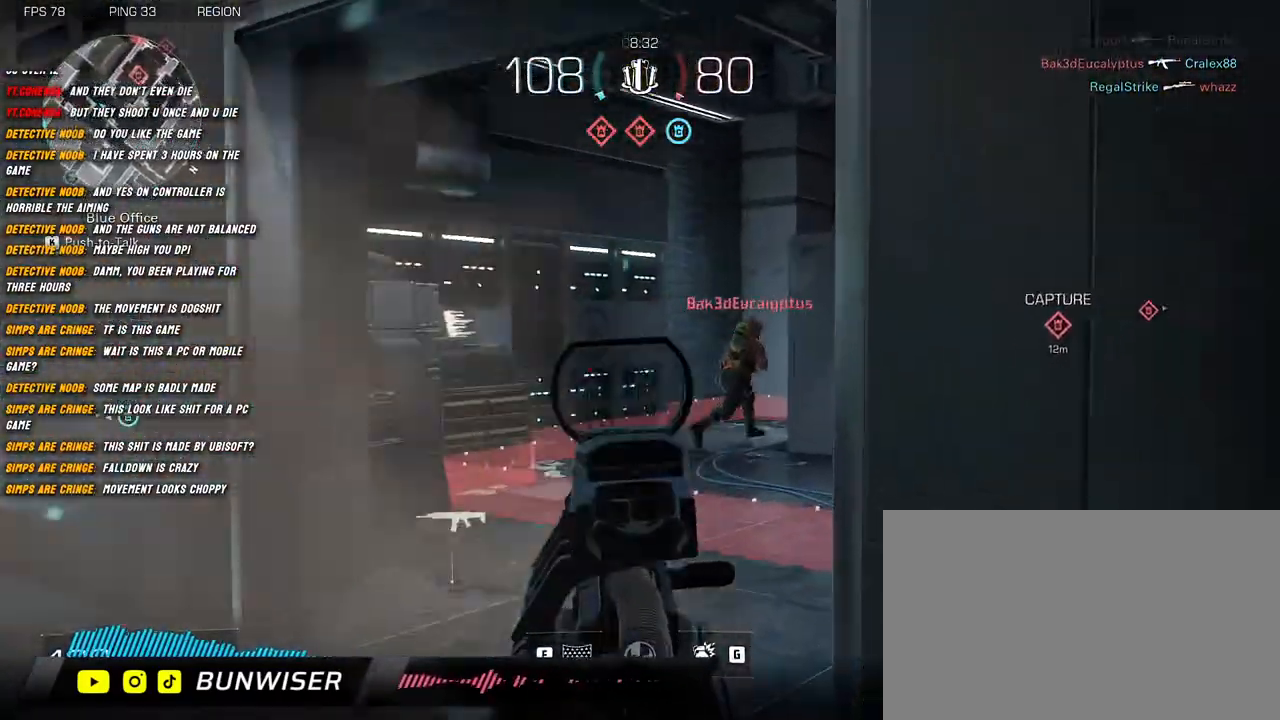
{"keys": ["a", "shift", "w"], "mouse": [], "events": [[17, "space", "up"], [367, "s", "up"], [384, "mouse_left", "up"], [384, "mouse_right", "up"], [434, "shift", "down"], [500, "w", "down"]]}
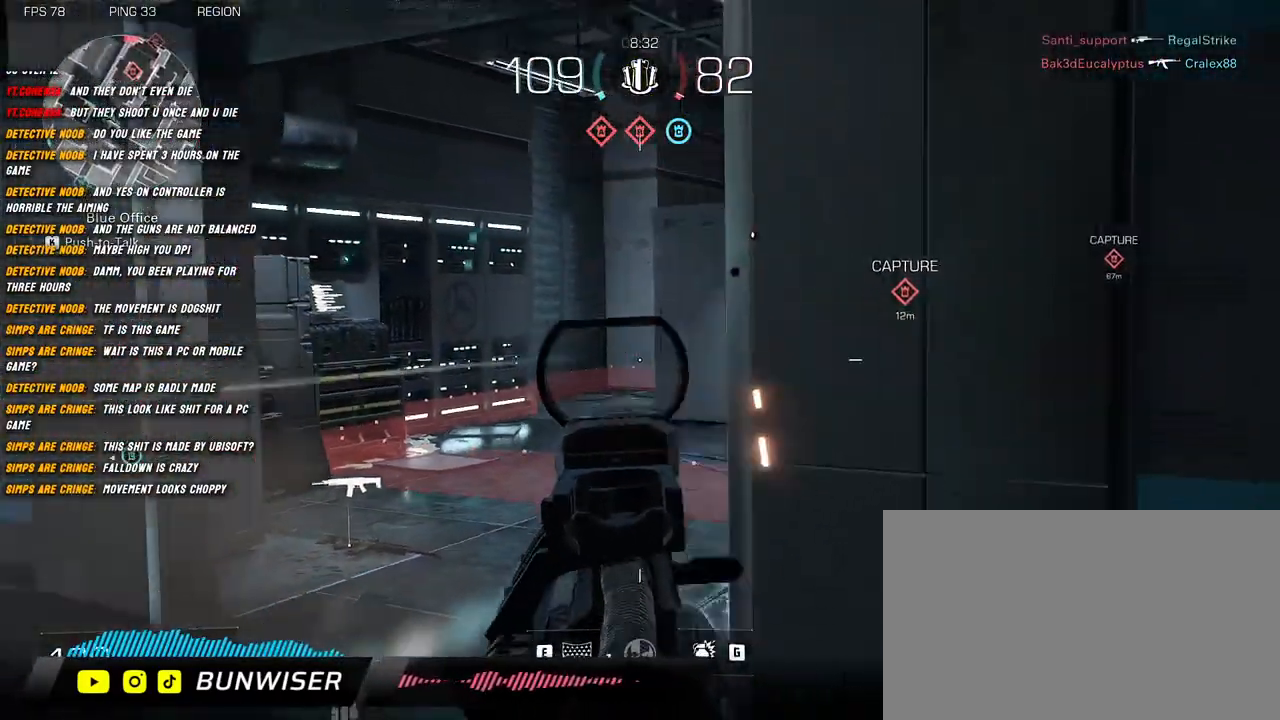
{"keys": ["a"], "mouse": ["right"], "events": [[100, "space", "down"], [217, "mouse_right", "down"], [250, "space", "up"], [400, "w", "up"], [450, "shift", "up"]]}
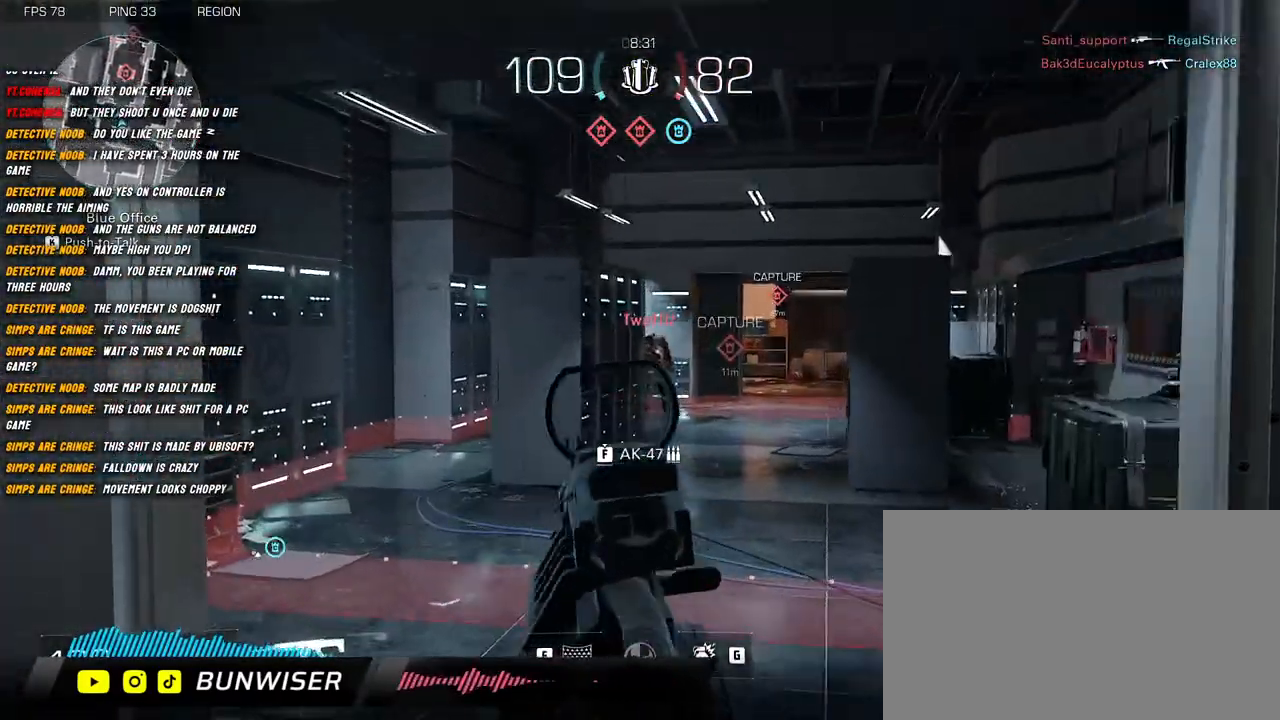
{"keys": ["d", "s"], "mouse": ["left", "right"], "events": [[34, "mouse_left", "down"], [34, "s", "down"], [250, "a", "up"], [250, "d", "down"]]}
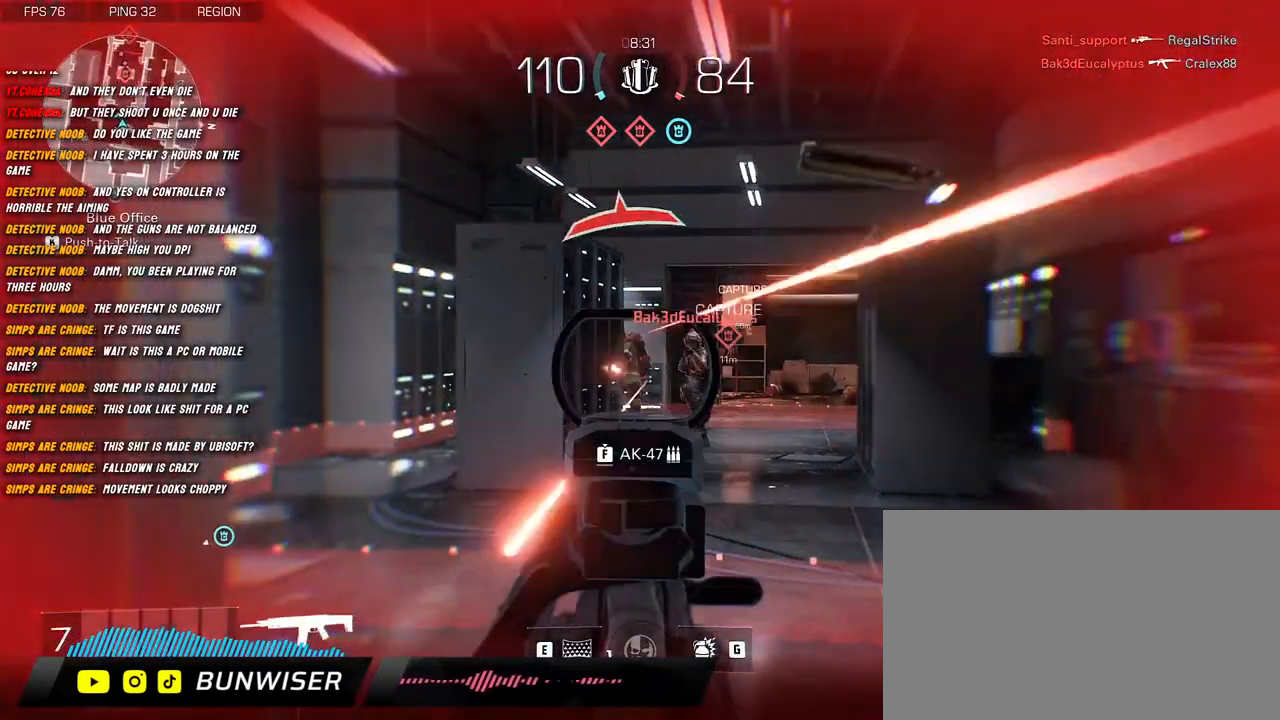
{"keys": ["d", "s"], "mouse": ["left", "right"], "events": [[334, "space", "down"], [467, "space", "up"]]}
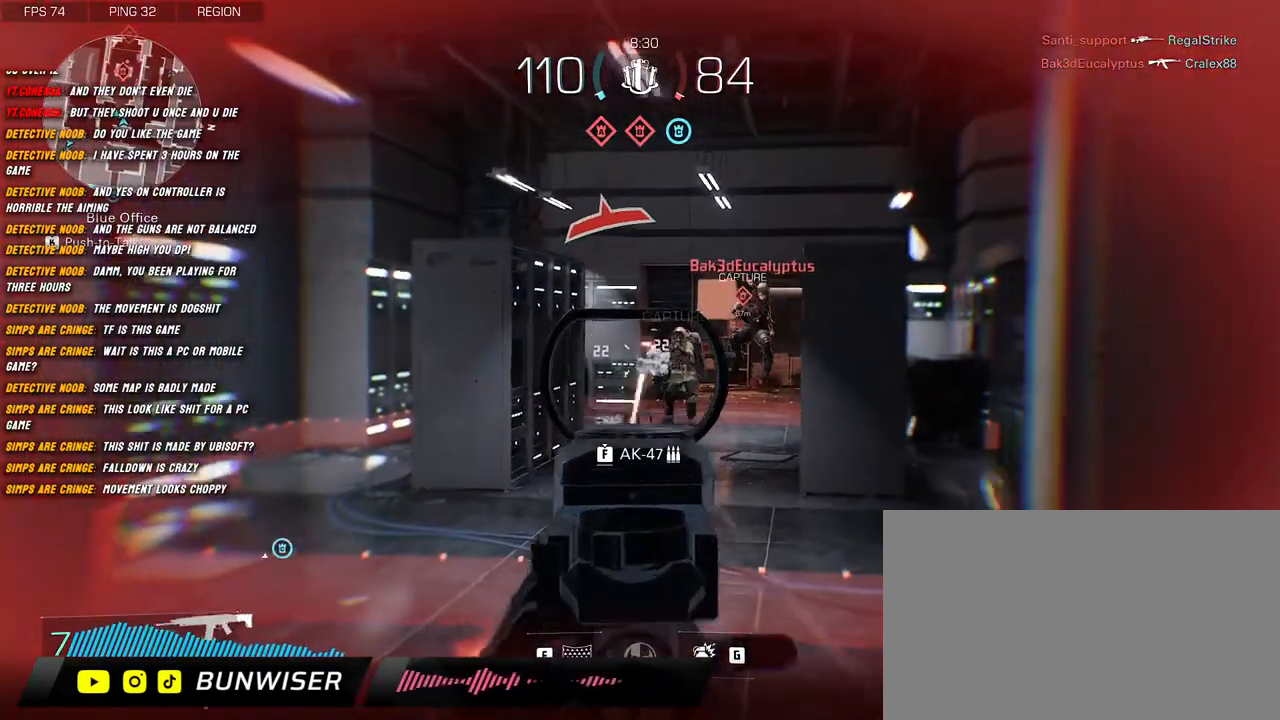
{"keys": ["d"], "mouse": [], "events": [[400, "s", "up"], [417, "mouse_left", "up"], [417, "mouse_right", "up"]]}
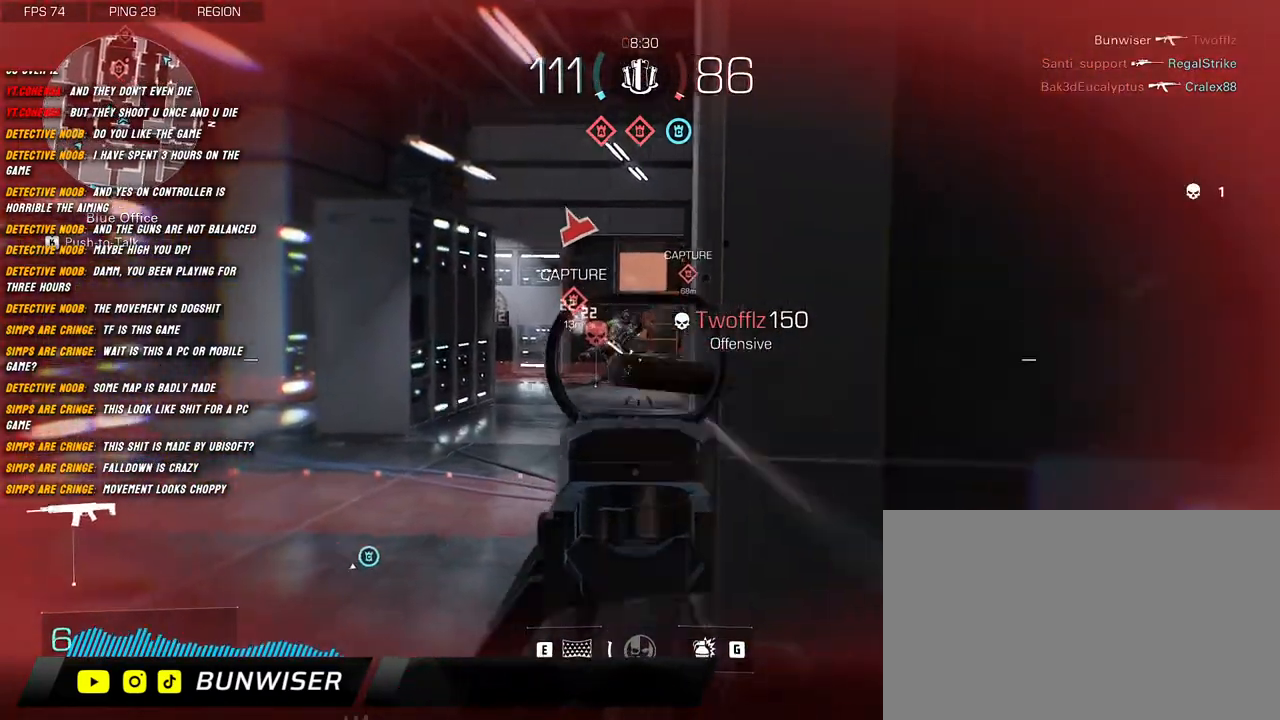
{"keys": ["d", "shift", "w"], "mouse": [], "events": [[17, "shift", "down"], [17, "w", "down"], [50, "d", "up"], [167, "r", "down"], [284, "r", "up"], [484, "d", "down"]]}
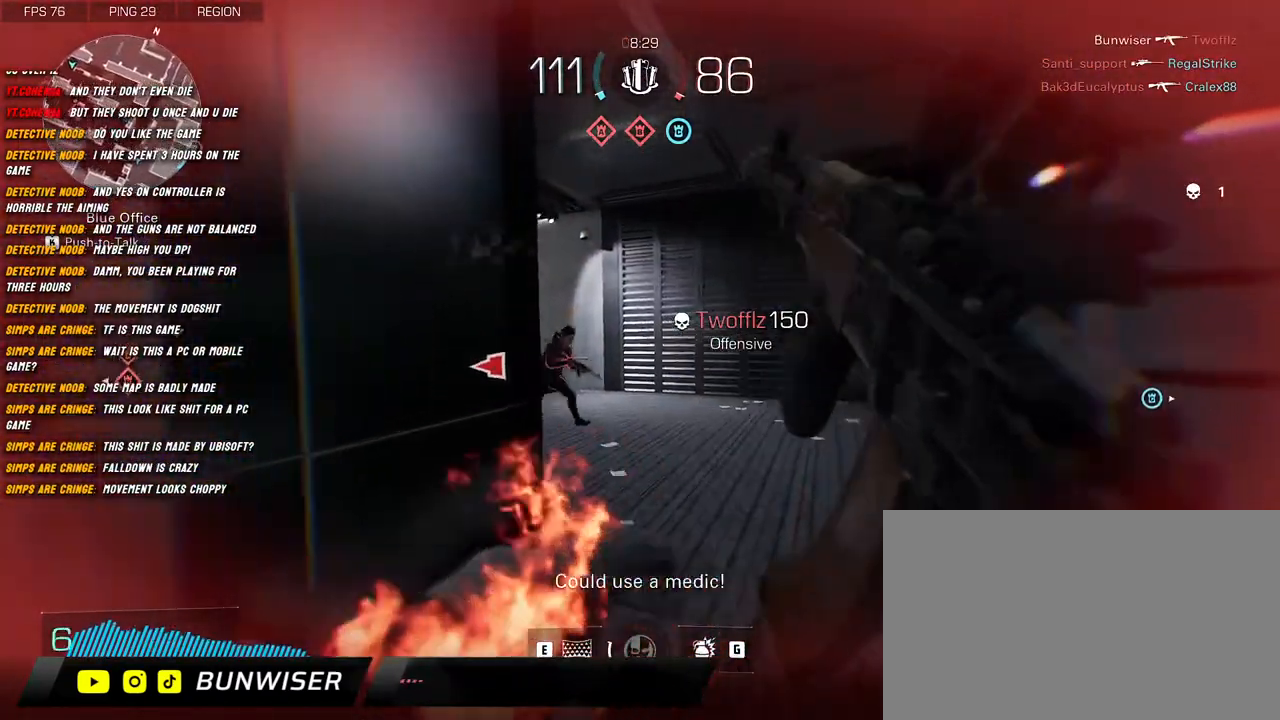
{"keys": ["a", "s"], "mouse": [], "events": [[284, "w", "up"], [300, "shift", "up"], [400, "s", "down"], [484, "a", "down"], [500, "d", "up"]]}
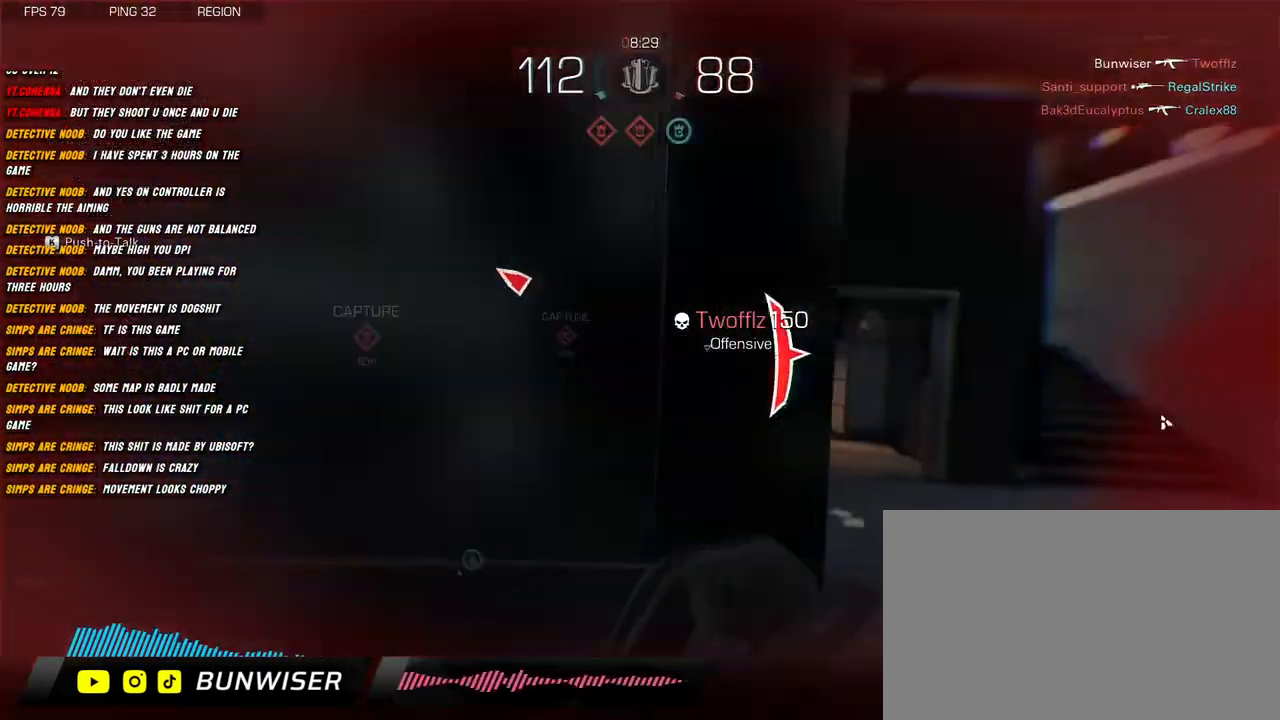
{"keys": ["a"], "mouse": [], "events": [[50, "d", "down"], [100, "a", "up"], [100, "space", "down"], [117, "s", "up"], [284, "w", "down"], [350, "space", "up"], [400, "d", "up"], [467, "a", "down"], [484, "w", "up"]]}
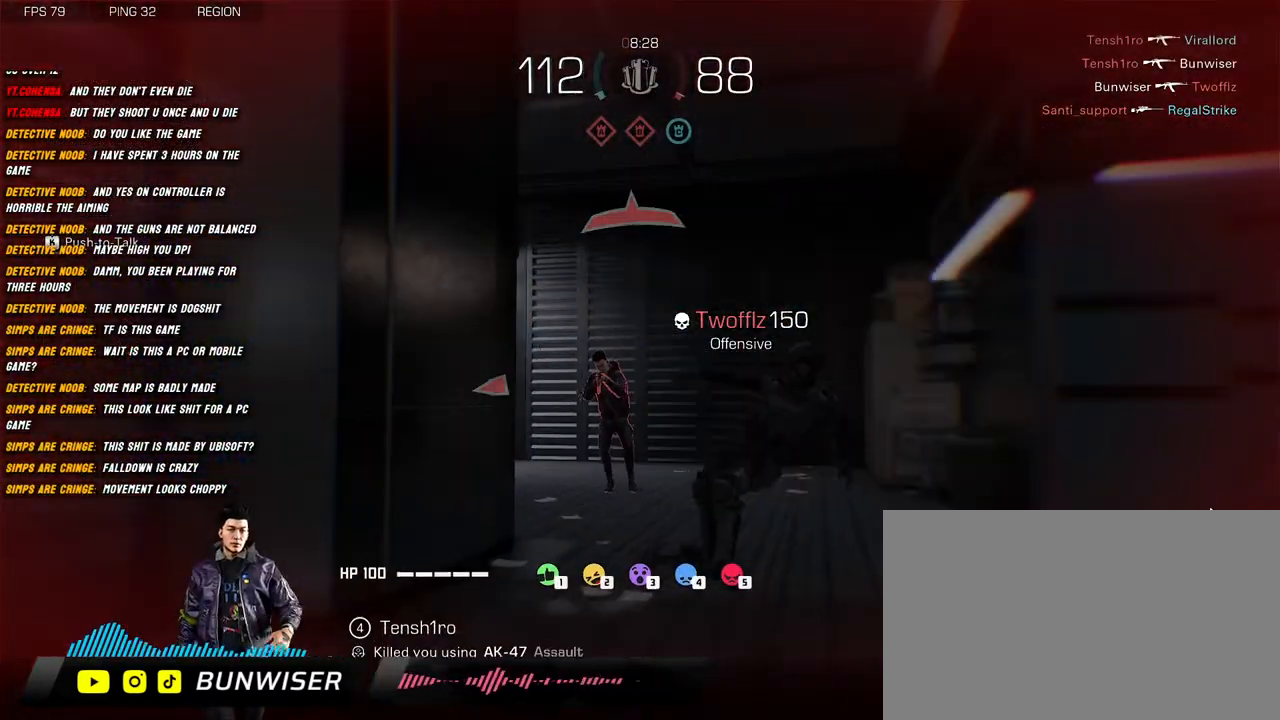
{"keys": [], "mouse": [], "events": [[34, "a", "up"]]}
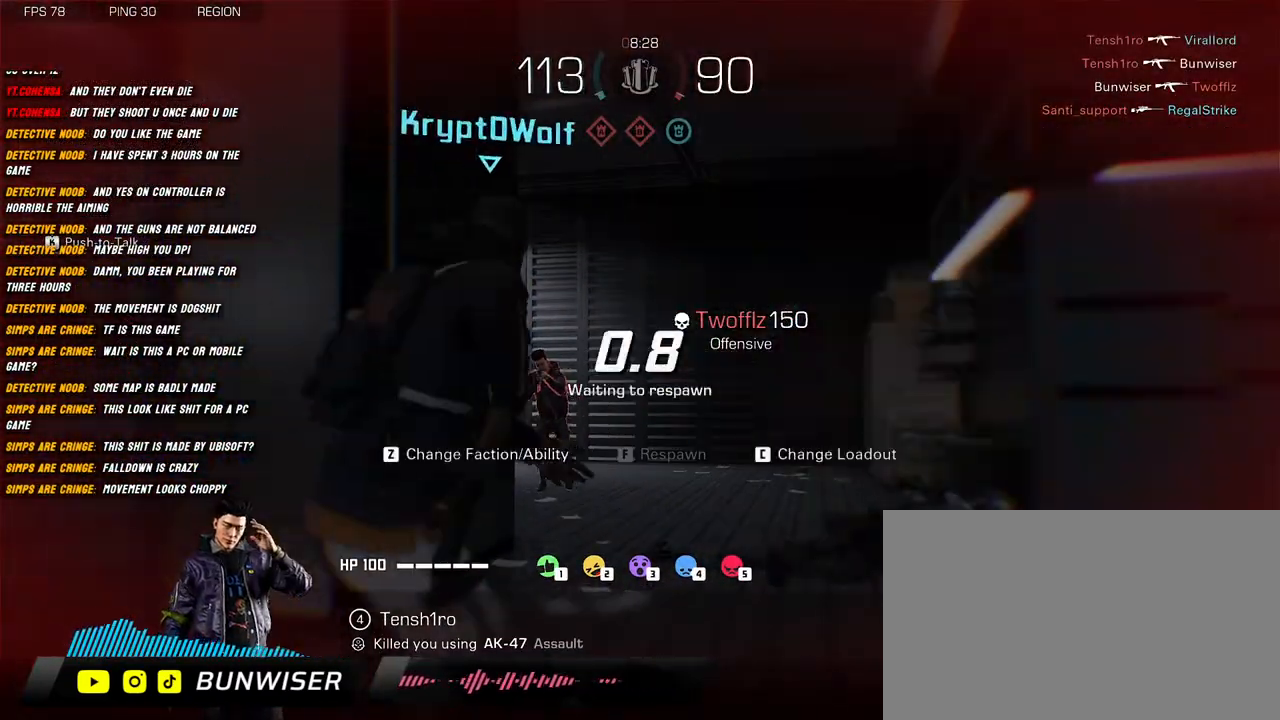
{"keys": [], "mouse": [], "events": []}
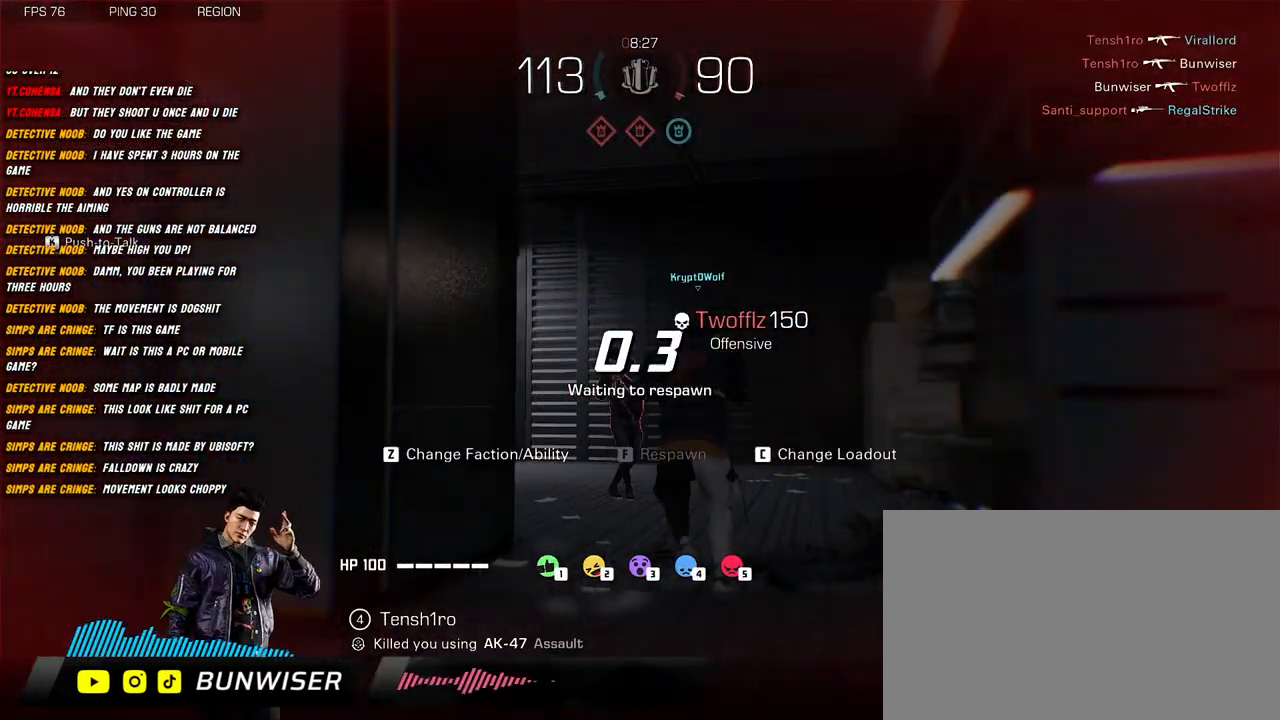
{"keys": [], "mouse": [], "events": []}
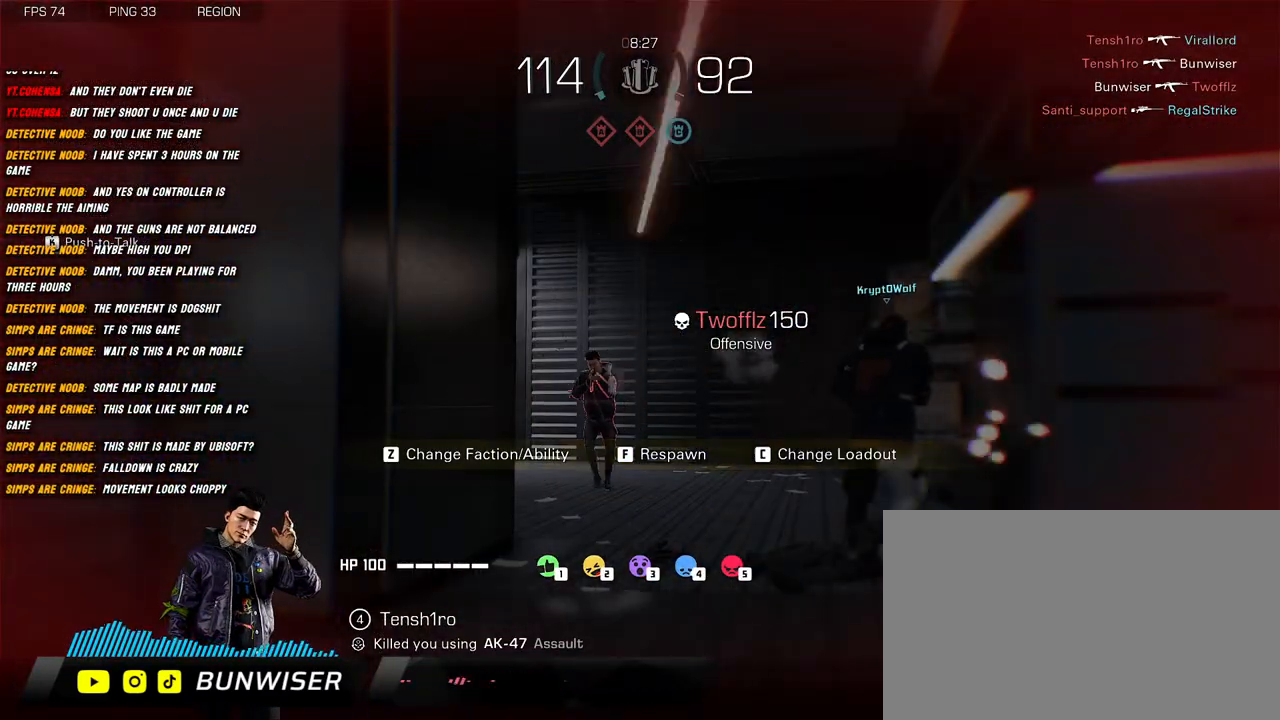
{"keys": [], "mouse": [], "events": []}
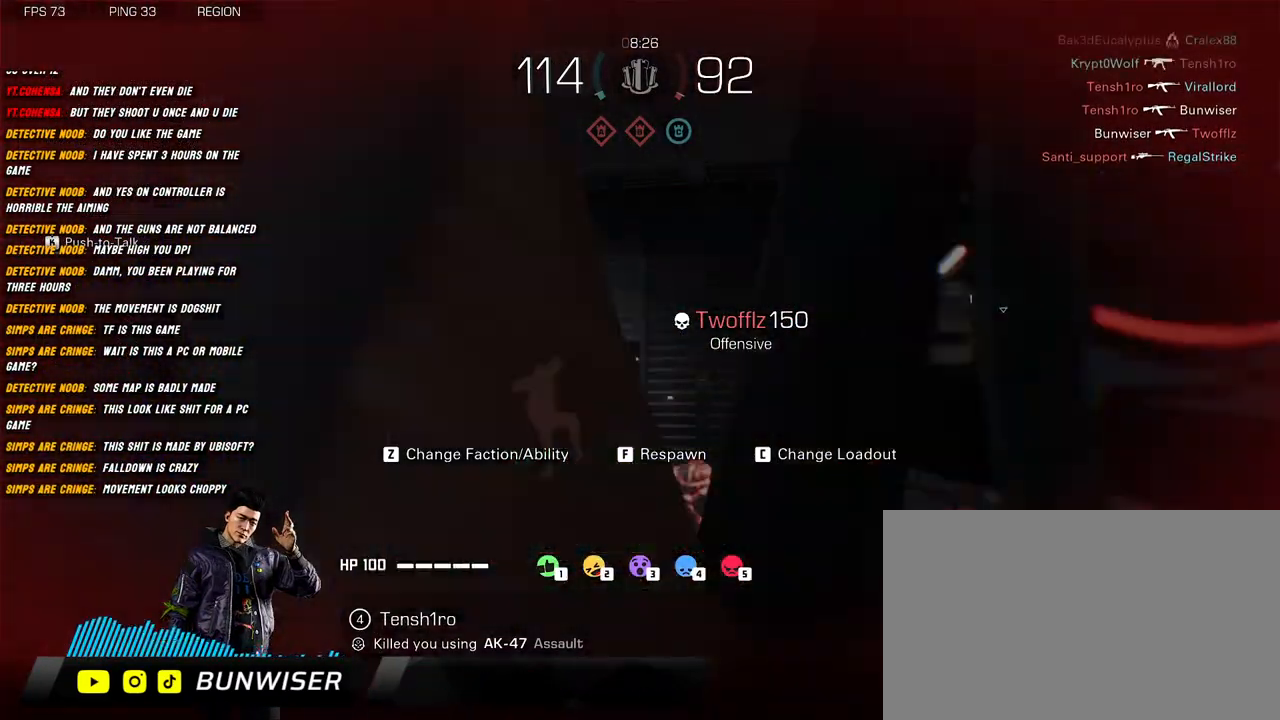
{"keys": [], "mouse": [], "events": []}
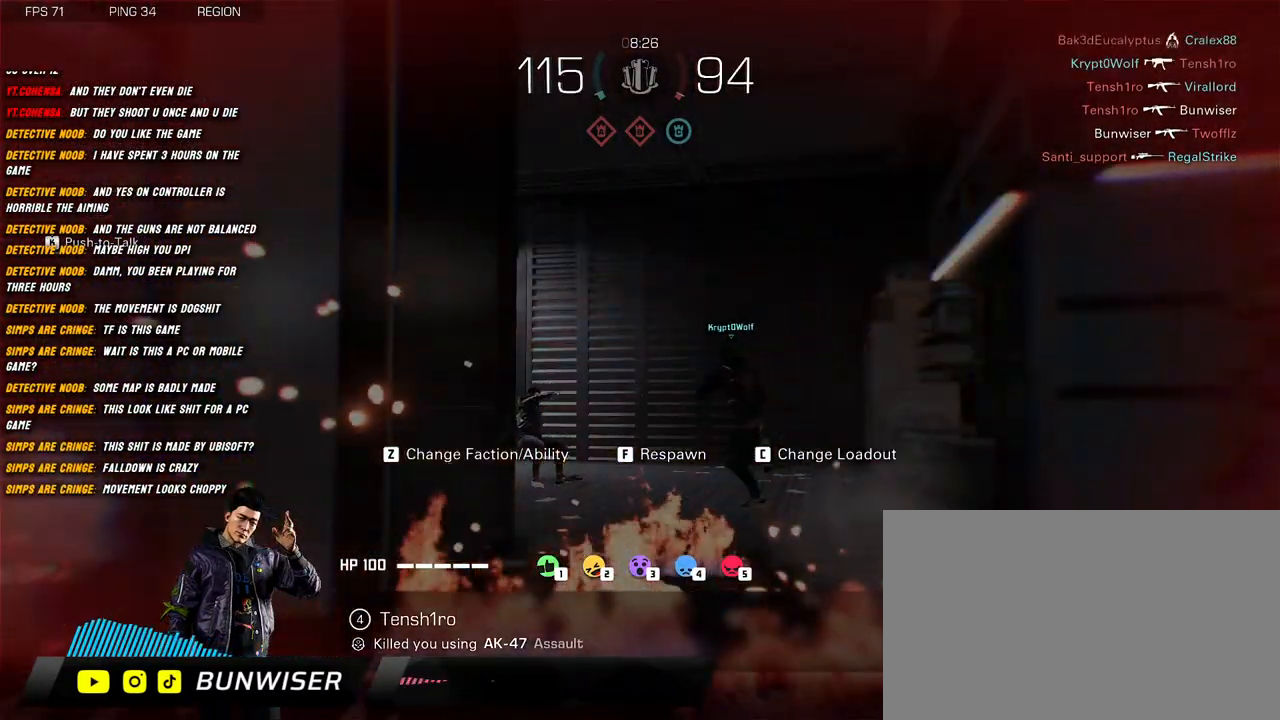
{"keys": [], "mouse": [], "events": []}
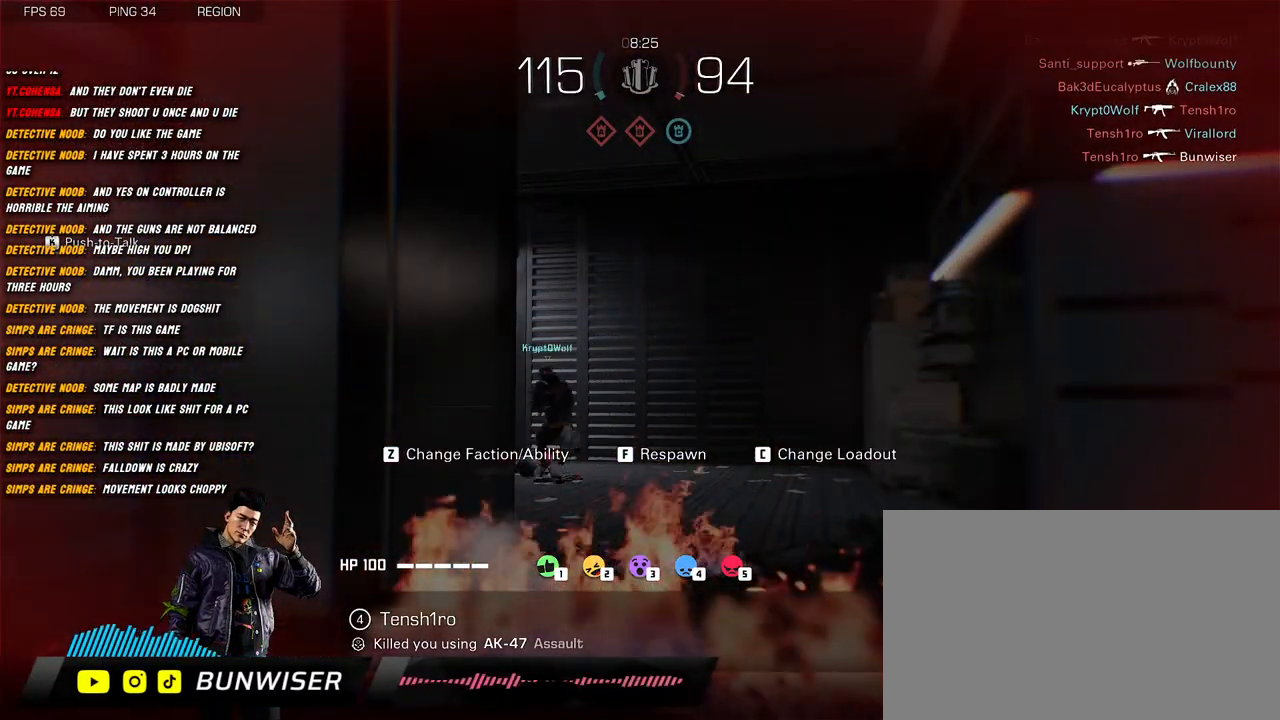
{"keys": [], "mouse": [], "events": []}
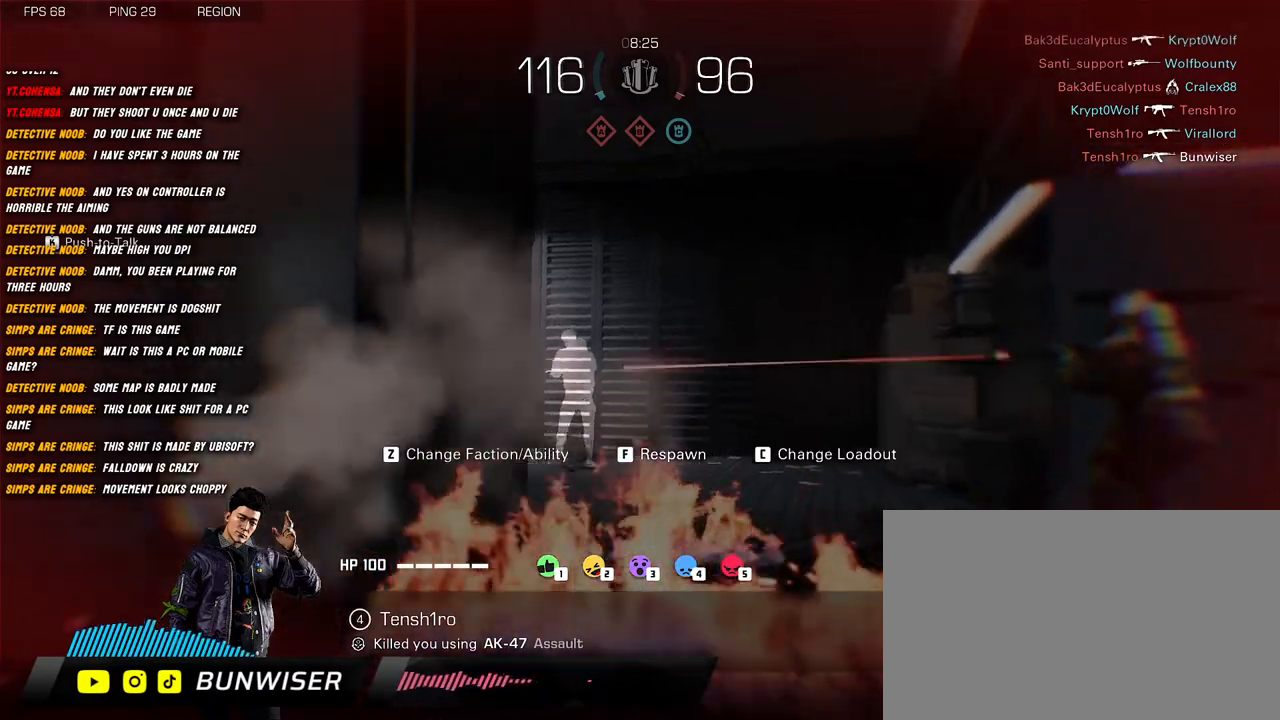
{"keys": [], "mouse": [], "events": []}
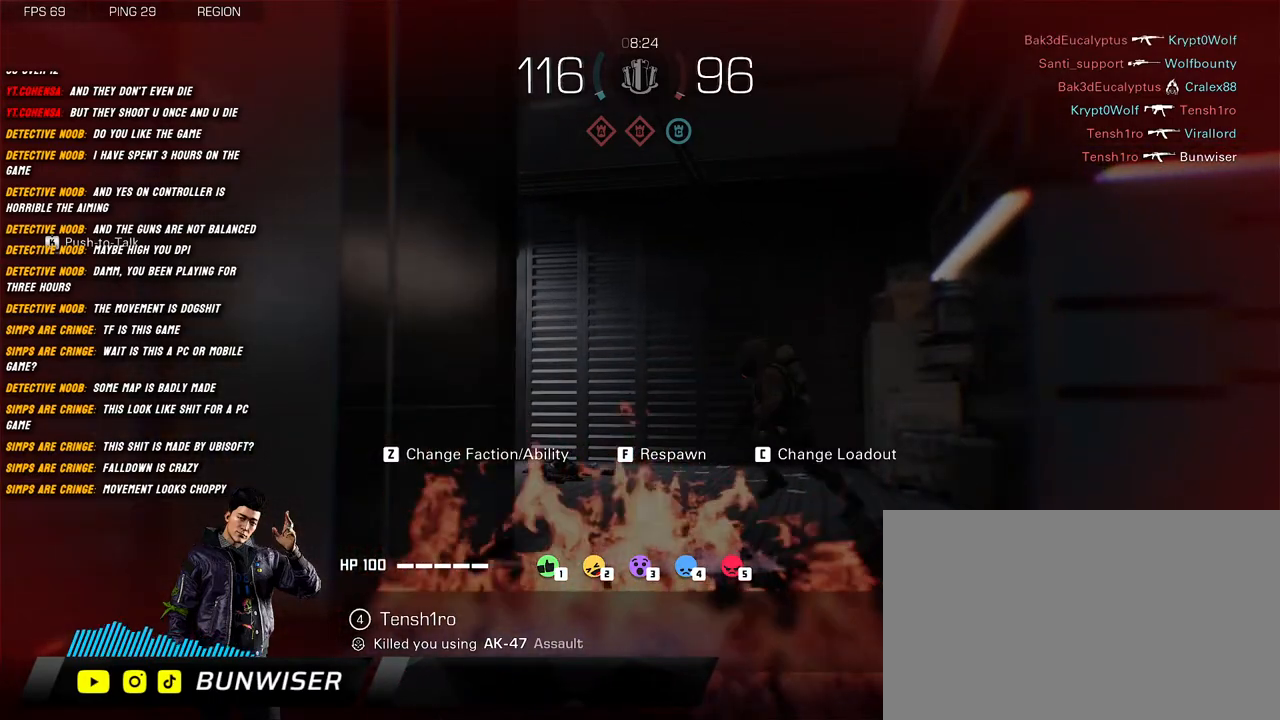
{"keys": [], "mouse": [], "events": []}
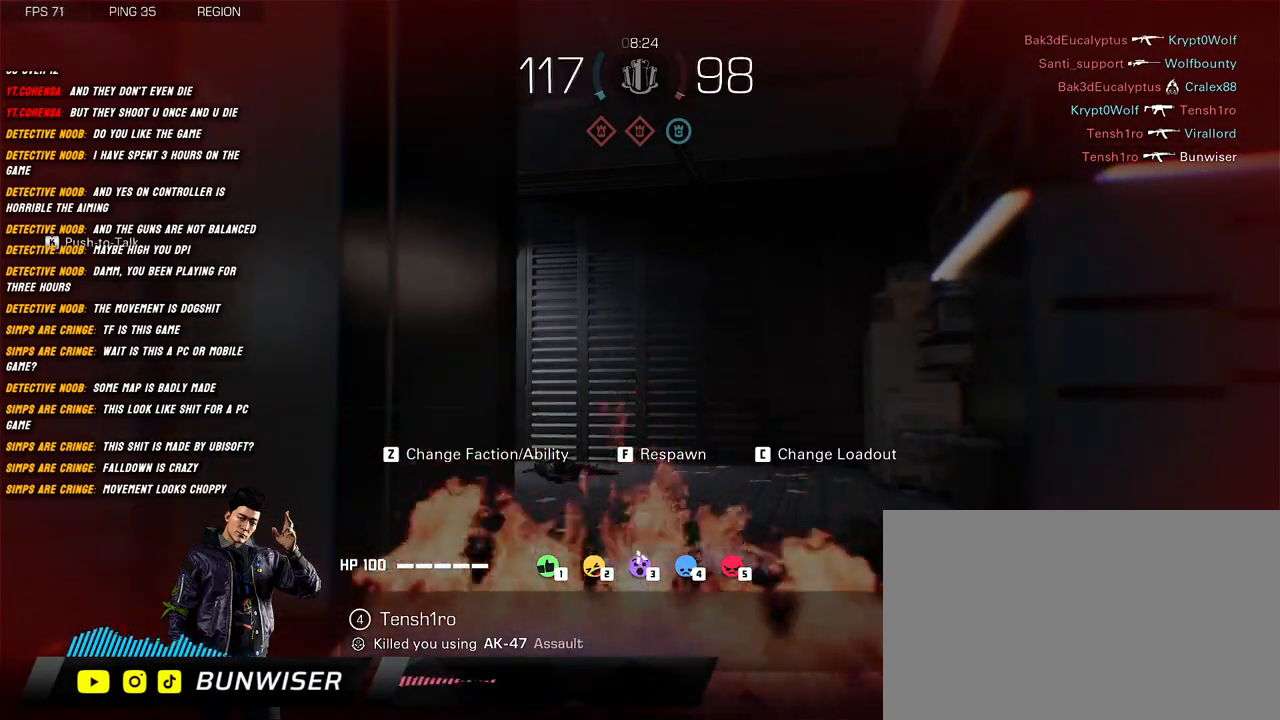
{"keys": [], "mouse": ["left"], "events": [[500, "mouse_left", "down"]]}
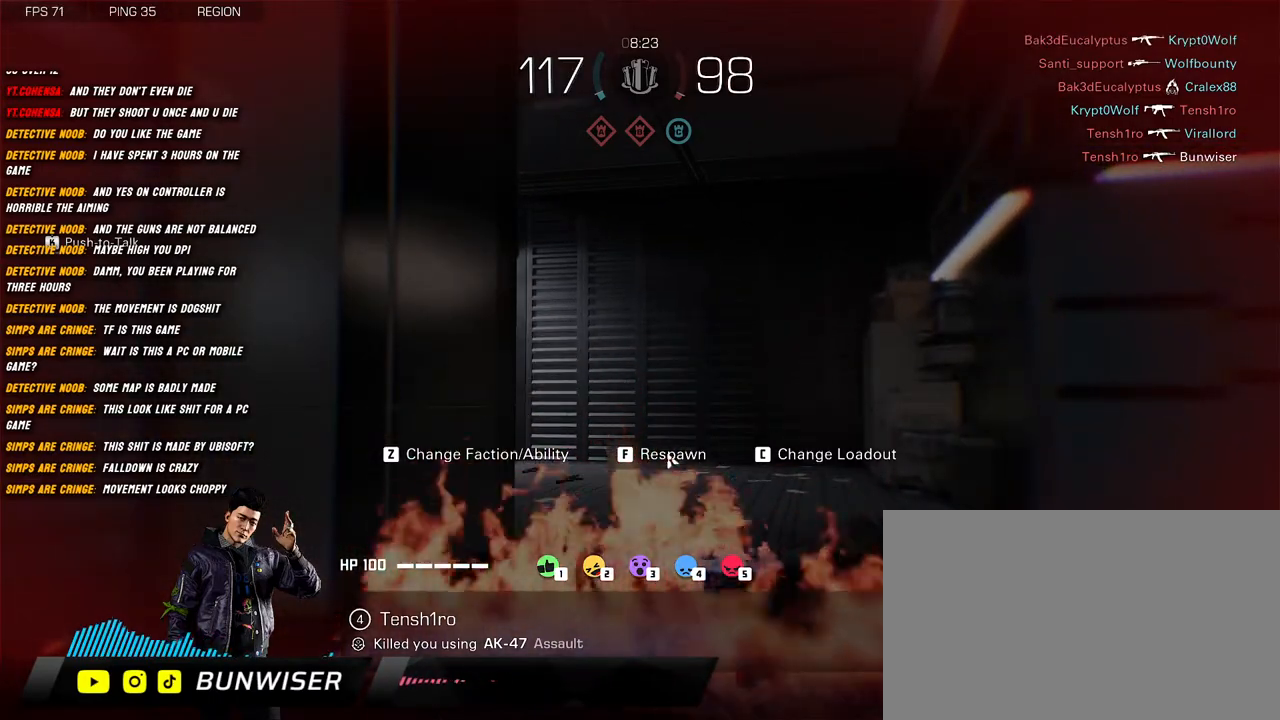
{"keys": [], "mouse": [], "events": [[100, "mouse_left", "up"]]}
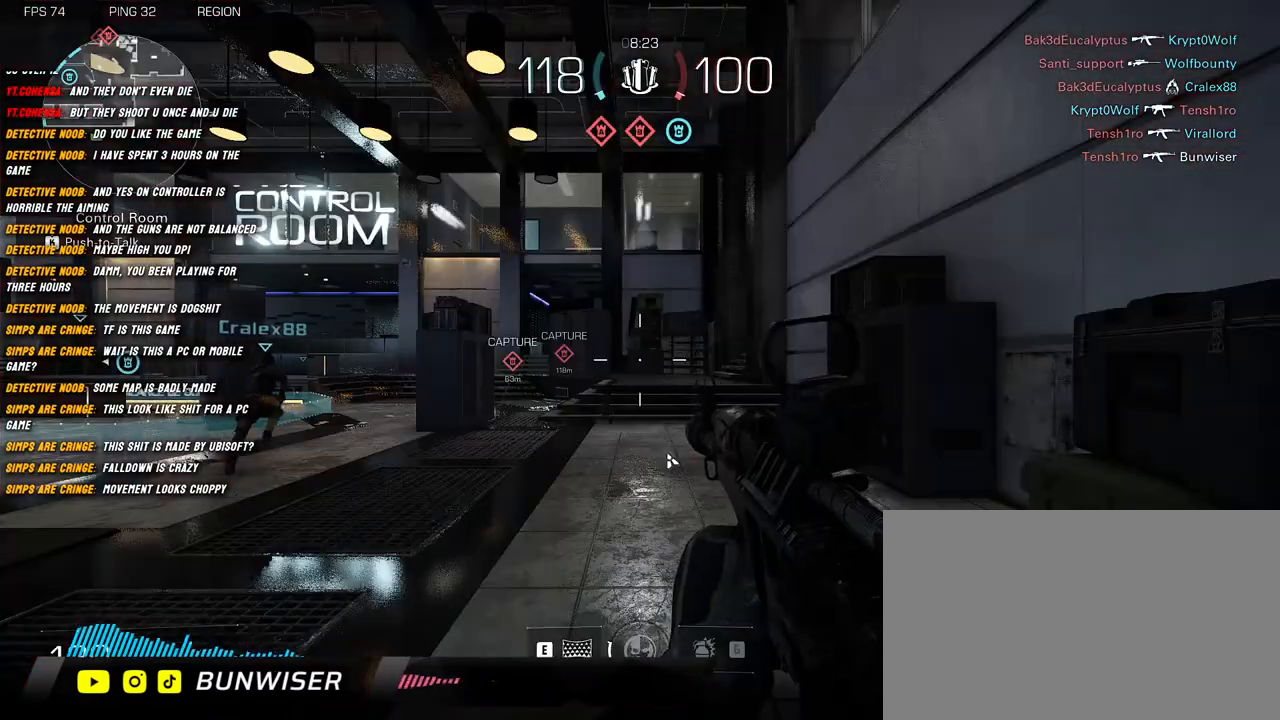
{"keys": ["a", "shift"], "mouse": [], "events": [[334, "a", "down"], [467, "shift", "down"]]}
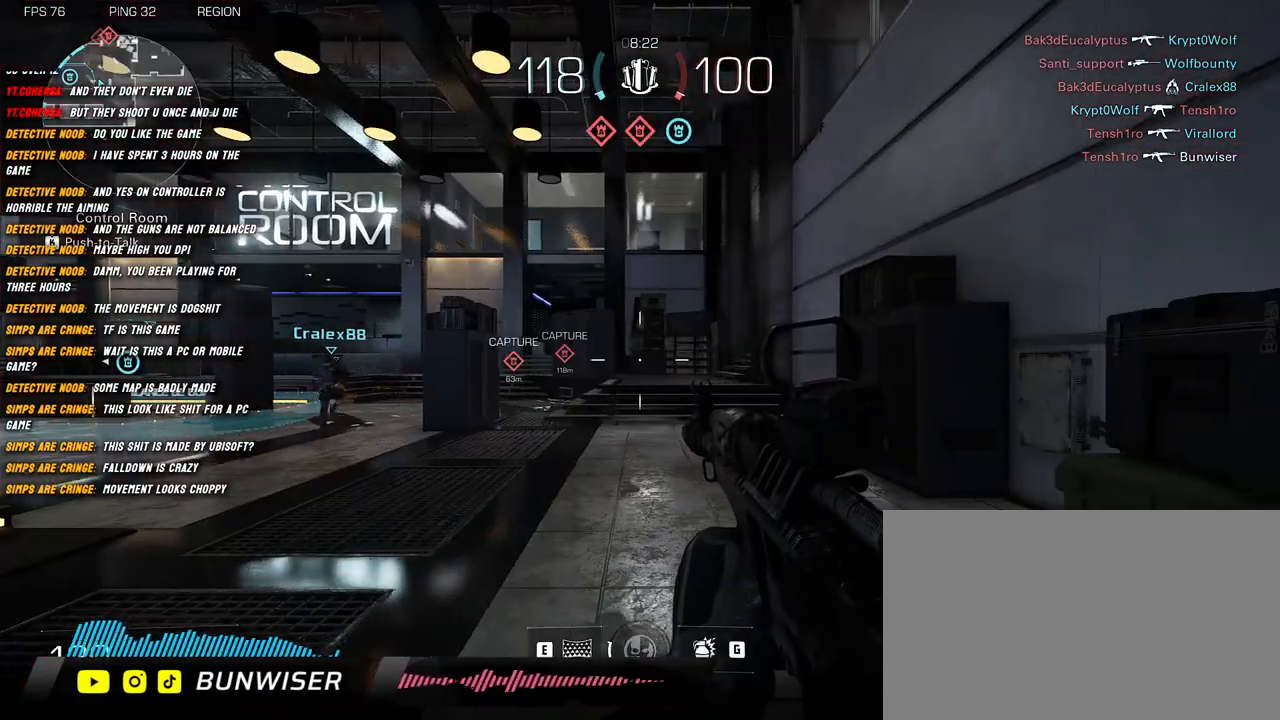
{"keys": ["shift", "w"], "mouse": [], "events": [[17, "w", "down"], [167, "a", "up"]]}